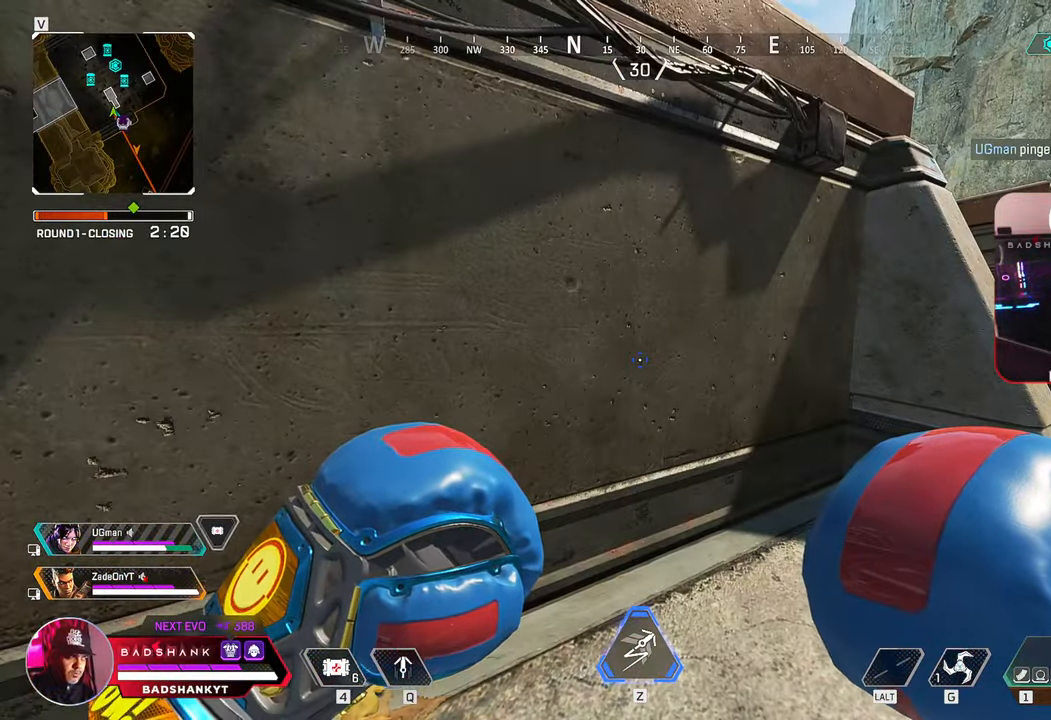
Gameplay with keyboard and mouse; each line is a JSON object with the keys and mouse buttons held at the frame after it. "events" lists presses ("down") and releases ("up") of "1", "2", "3", "4", "5", "a", "alt", "b", "c", "ctrl", "d", "e", "f", "g", "q", "r", "s", "shift", "space", "t", "tab", "tilde", "v", "w", "x", "z", "mouse_left", "mouse_wheel", "mouse_right", "mouse_mb4" and "mouse_mb5" between this image and that frame as [ms after this image, input, new state], when the widget could be followed in between. "mouse_left", "mouse_wheel", "mouse_right", "mouse_mb4", "mouse_mb5" = the "left", "wheel", "right", "mb4", "mb5" buttons of the "mouse" list. No other keys are recorded. "wheel" means that the mouse wheel is clicked or scrolled. Mouse movement is not recorded.
{"keys": ["ctrl"], "mouse": [], "events": [[233, "1", "up"], [283, "s", "down"], [333, "a", "down"], [367, "s", "up"], [450, "a", "up"], [467, "ctrl", "down"], [500, "z", "up"]]}
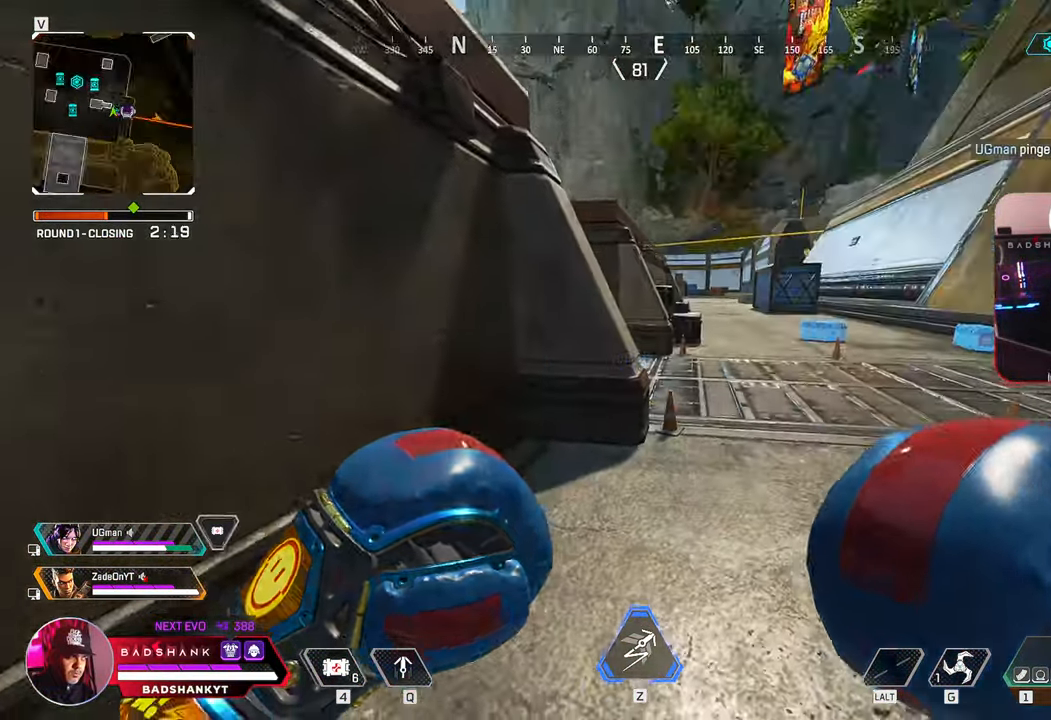
{"keys": ["ctrl", "d", "w"], "mouse": [], "events": [[167, "w", "down"], [450, "d", "down"]]}
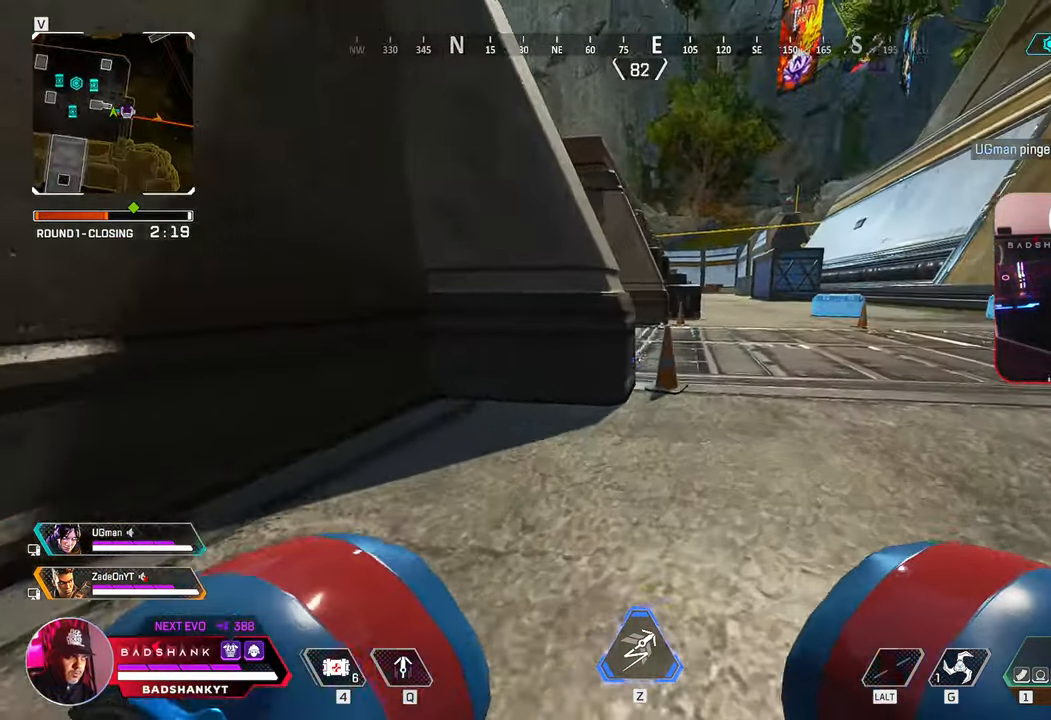
{"keys": ["w"], "mouse": [], "events": [[133, "ctrl", "up"], [183, "d", "up"]]}
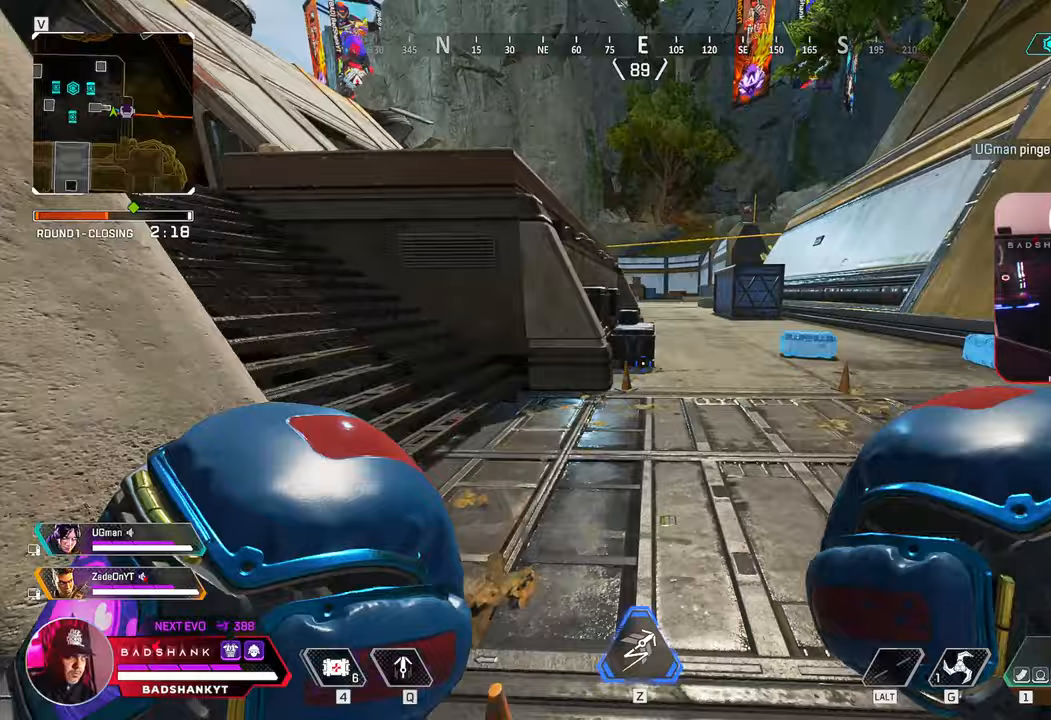
{"keys": ["w"], "mouse": [], "events": []}
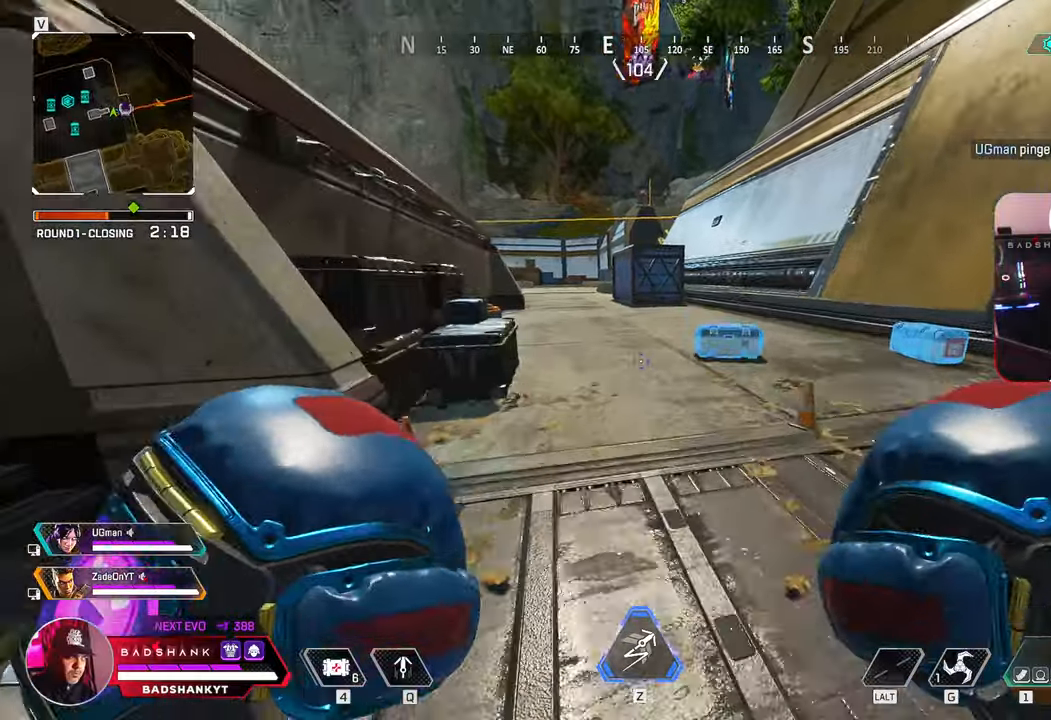
{"keys": ["a", "w"], "mouse": []}
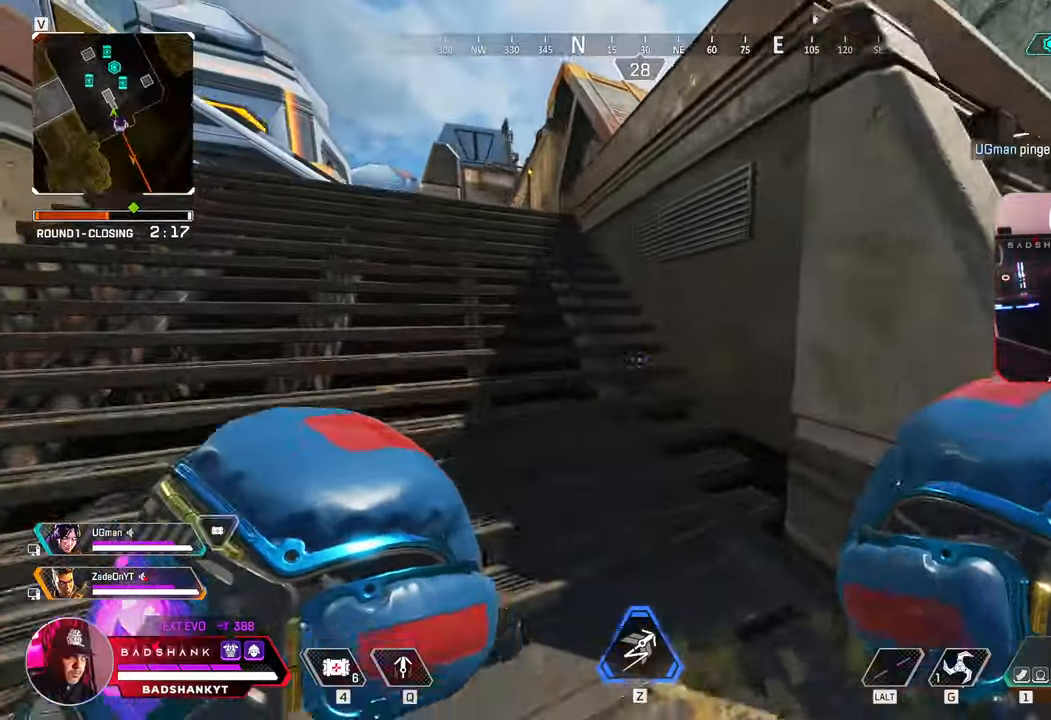
{"keys": ["w"], "mouse": []}
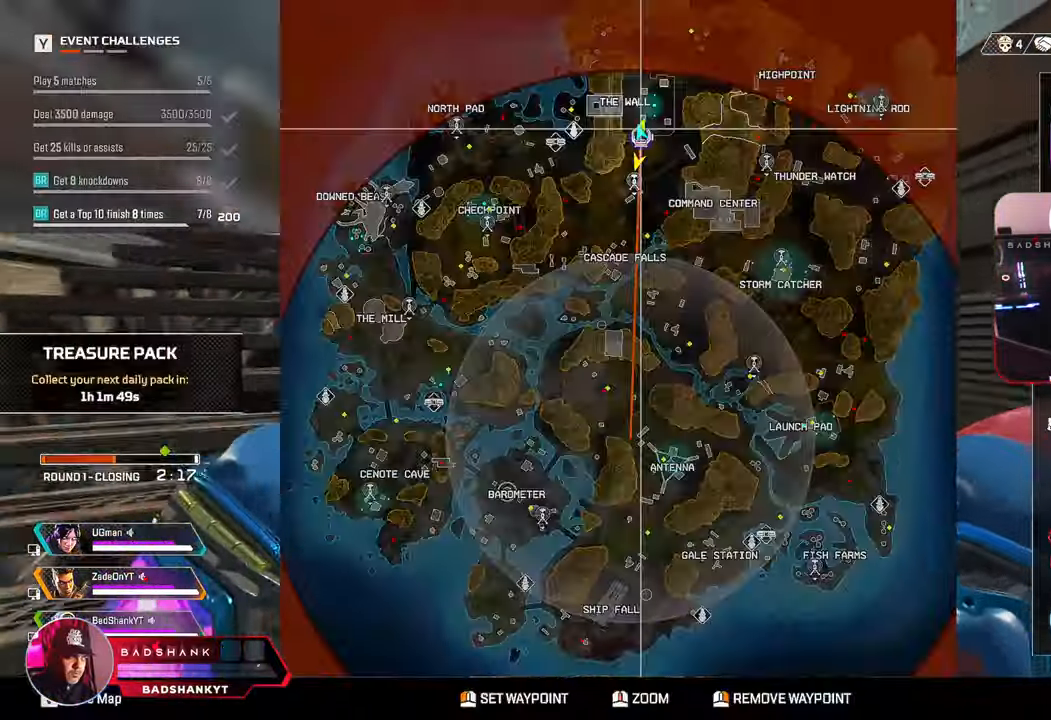
{"keys": ["w"], "mouse": []}
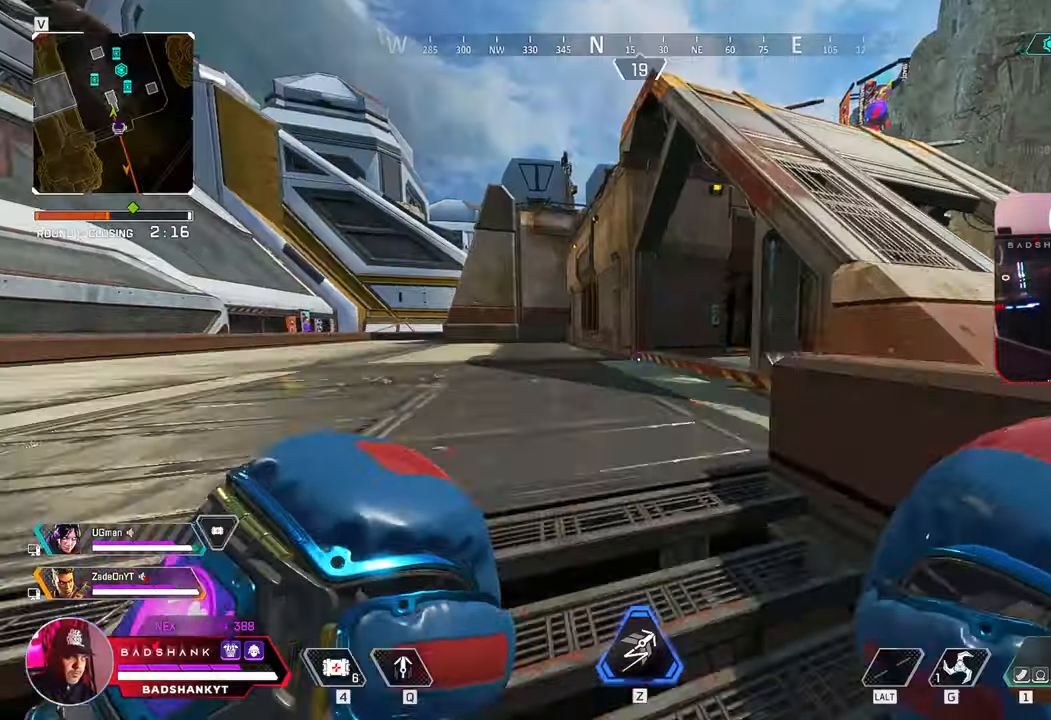
{"keys": ["shift", "z"], "mouse": [], "events": [[250, "w", "up"], [450, "shift", "down"], [450, "z", "down"]]}
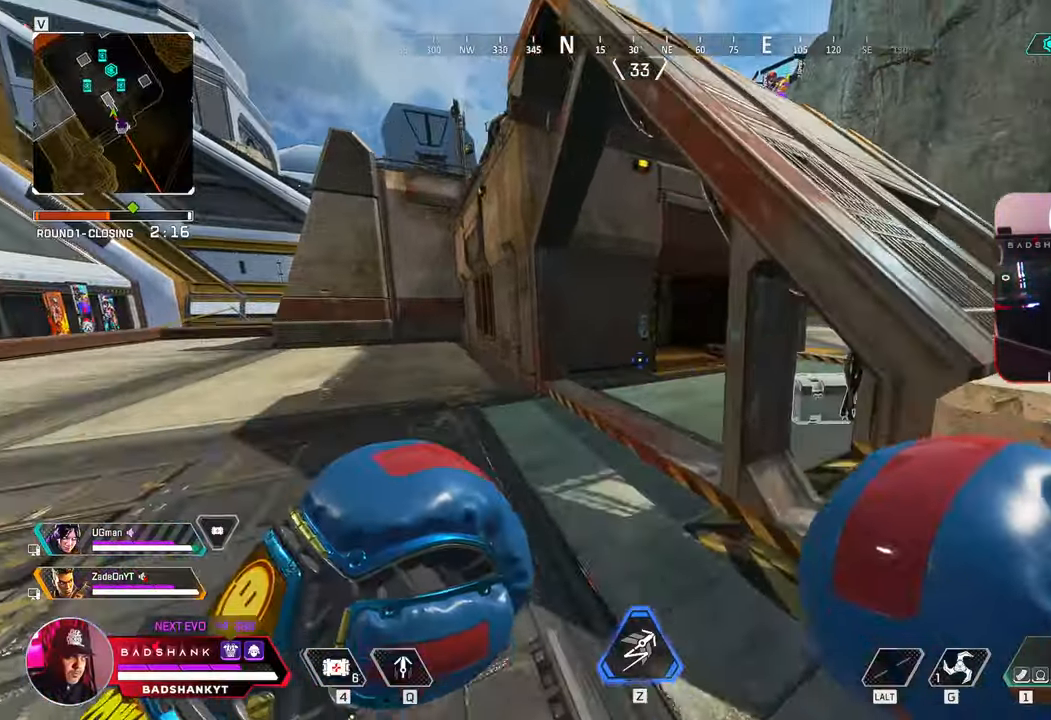
{"keys": ["d", "w"], "mouse": [], "events": [[50, "a", "down"], [100, "shift", "up"], [183, "w", "down"], [250, "z", "up"], [267, "a", "up"], [367, "d", "down"]]}
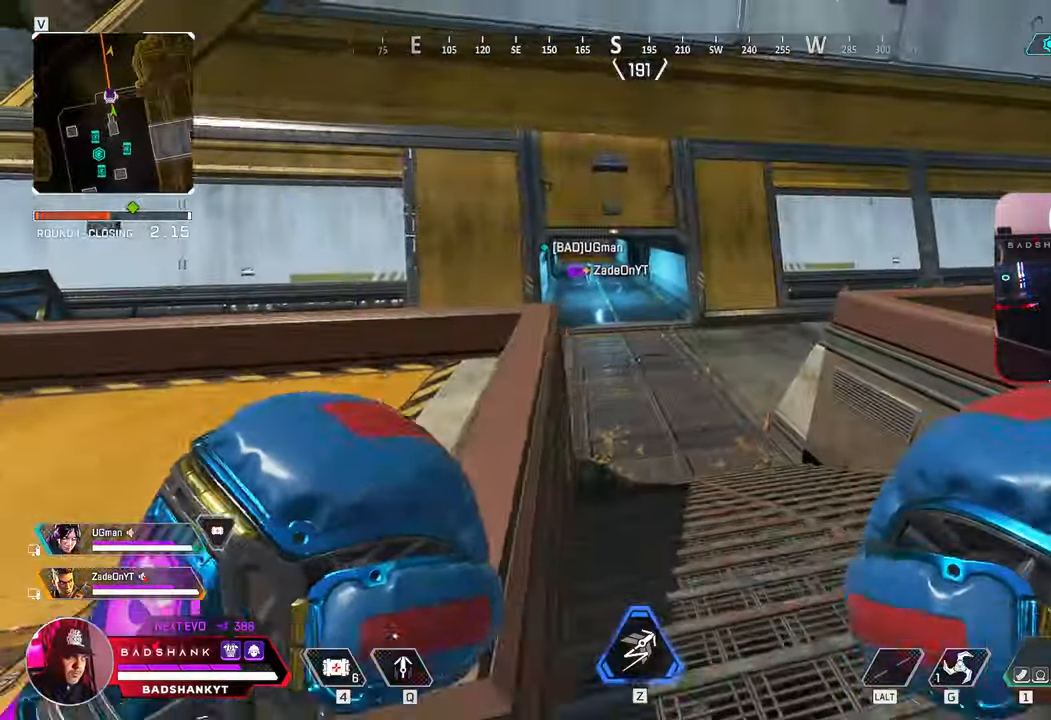
{"keys": ["ctrl", "w"], "mouse": [], "events": [[200, "d", "up"], [467, "ctrl", "down"]]}
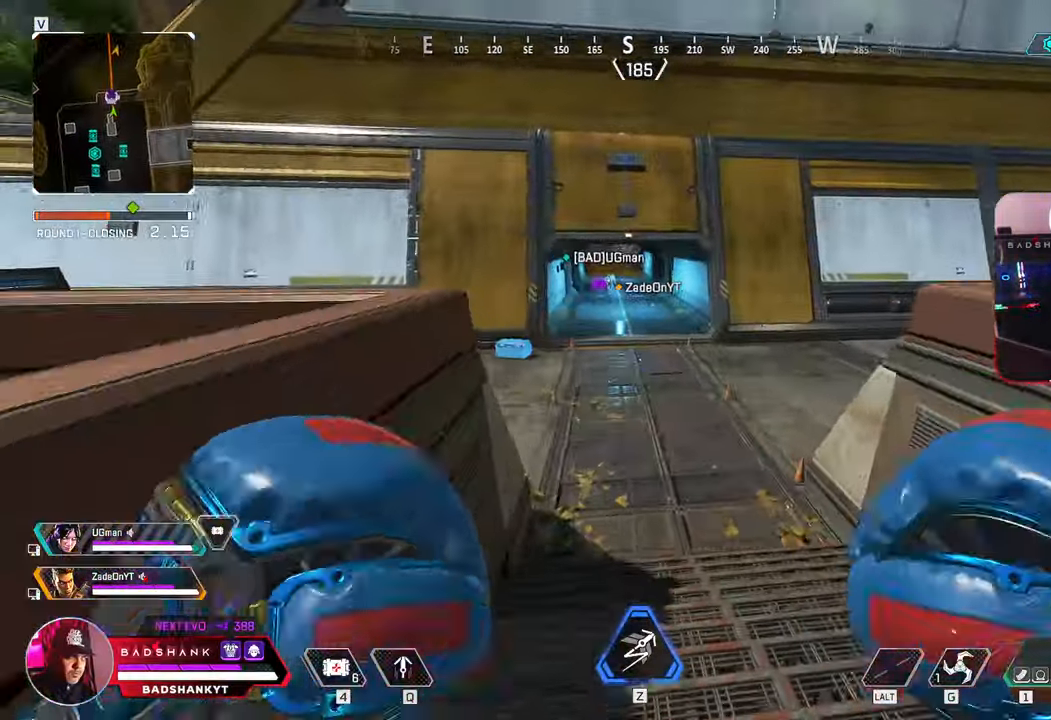
{"keys": ["ctrl", "space", "w"], "mouse": [], "events": [[400, "space", "down"]]}
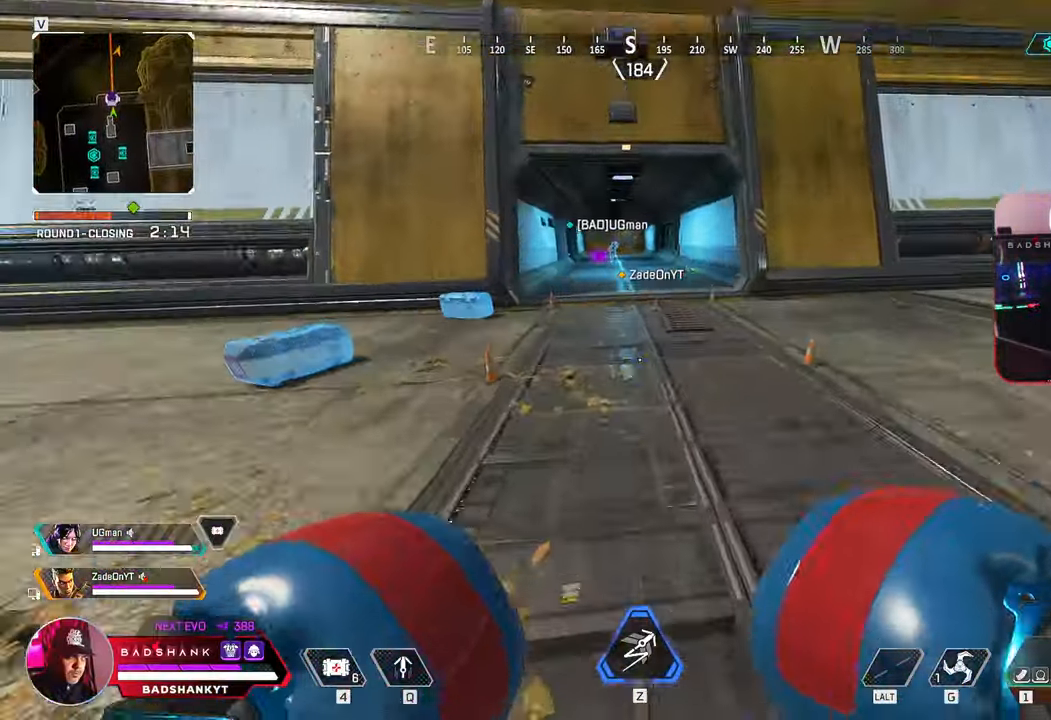
{"keys": ["tab", "w"], "mouse": [], "events": [[33, "ctrl", "up"], [33, "space", "up"], [333, "1", "down"], [433, "1", "up"], [433, "tab", "down"]]}
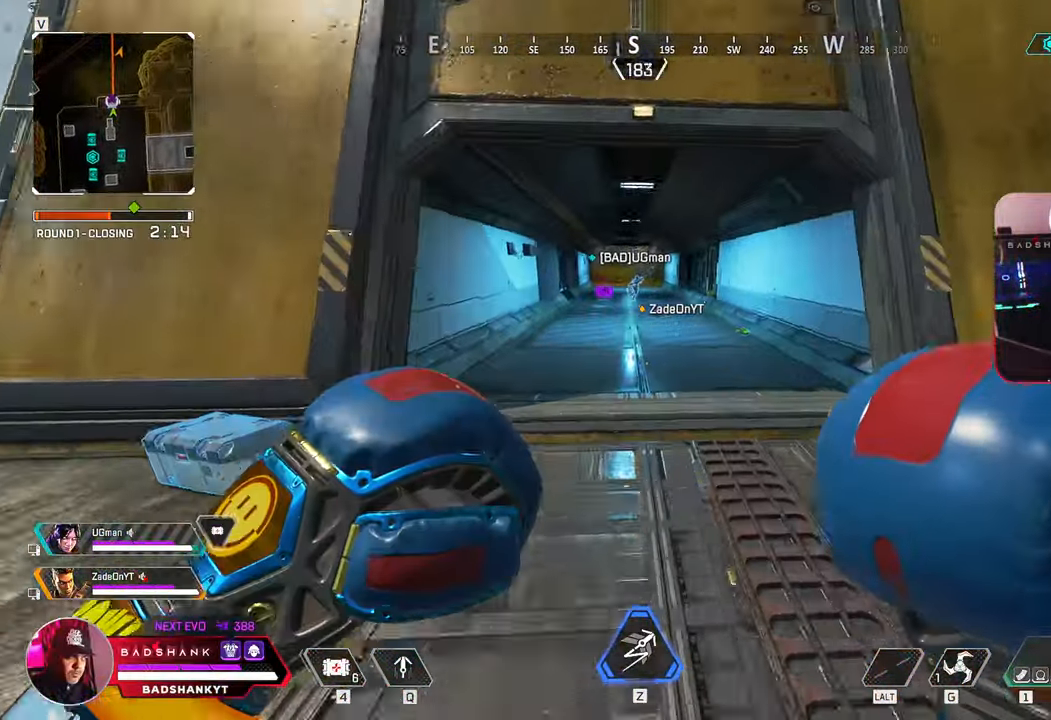
{"keys": ["w"], "mouse": [], "events": [[17, "shift", "down"], [17, "tab", "up"], [67, "shift", "up"]]}
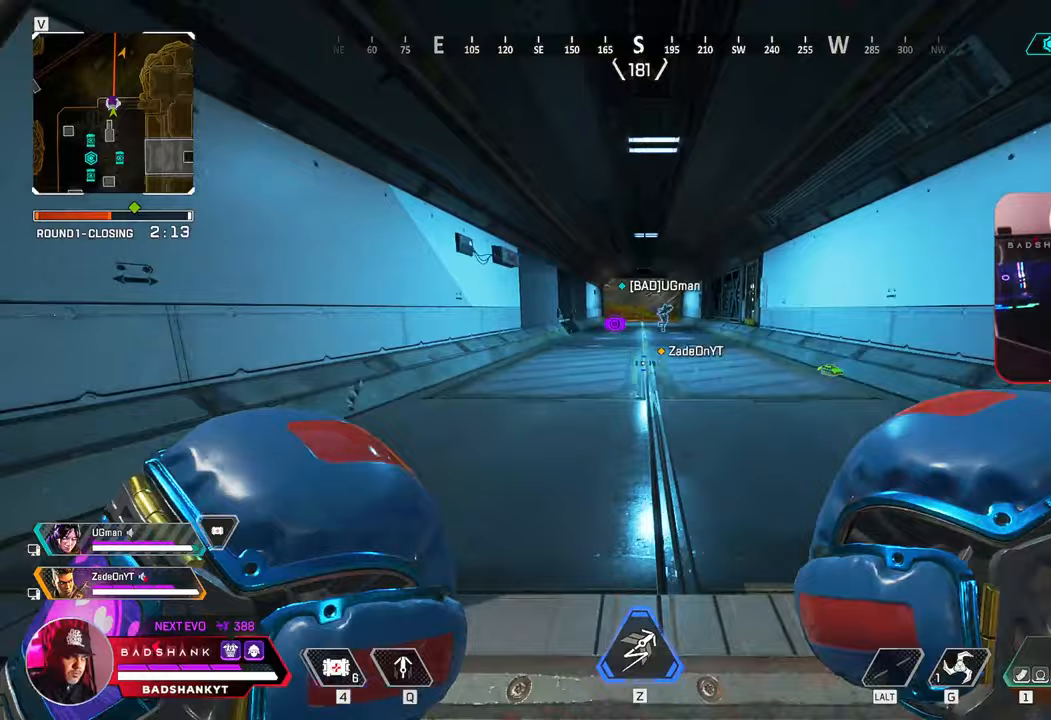
{"keys": ["w"], "mouse": [], "events": []}